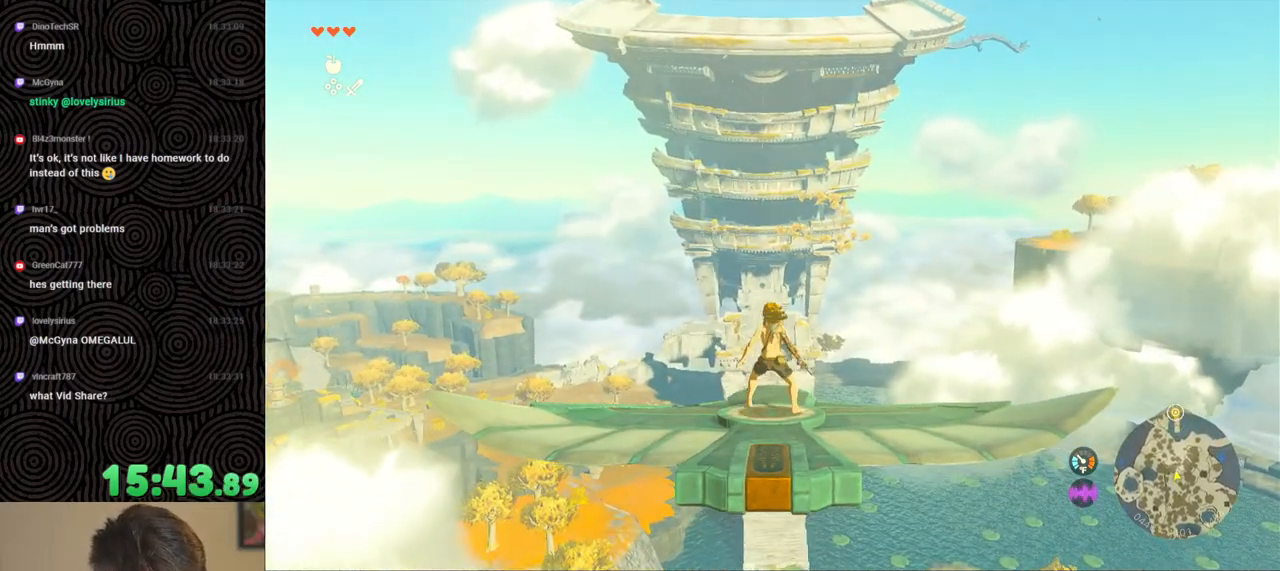
Gameplay with a controller (Nintendo layout); each line is a JSON object with the inputs held at the frame after it. "events" lists button and stick changes between this image and that frame as [ms after this image, input, new state], when the widget could be followed in between. Not read: L3 R3.
{"buttons": ["L2"], "left_stick": "center", "right_stick": "center", "events": []}
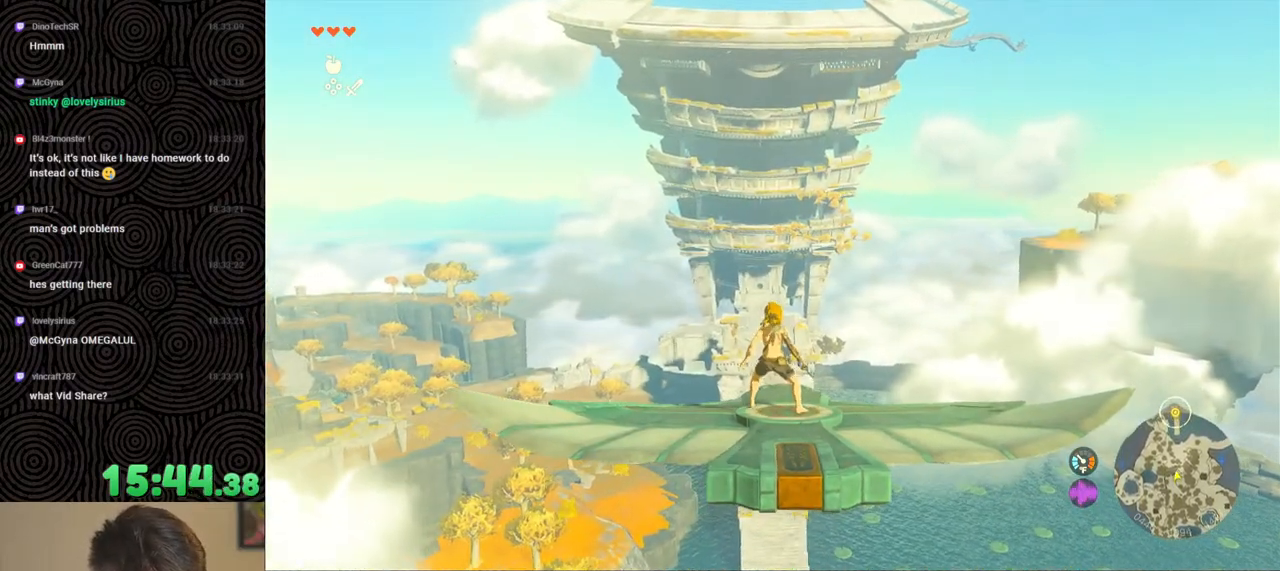
{"buttons": ["L2"], "left_stick": "center", "right_stick": "center", "events": []}
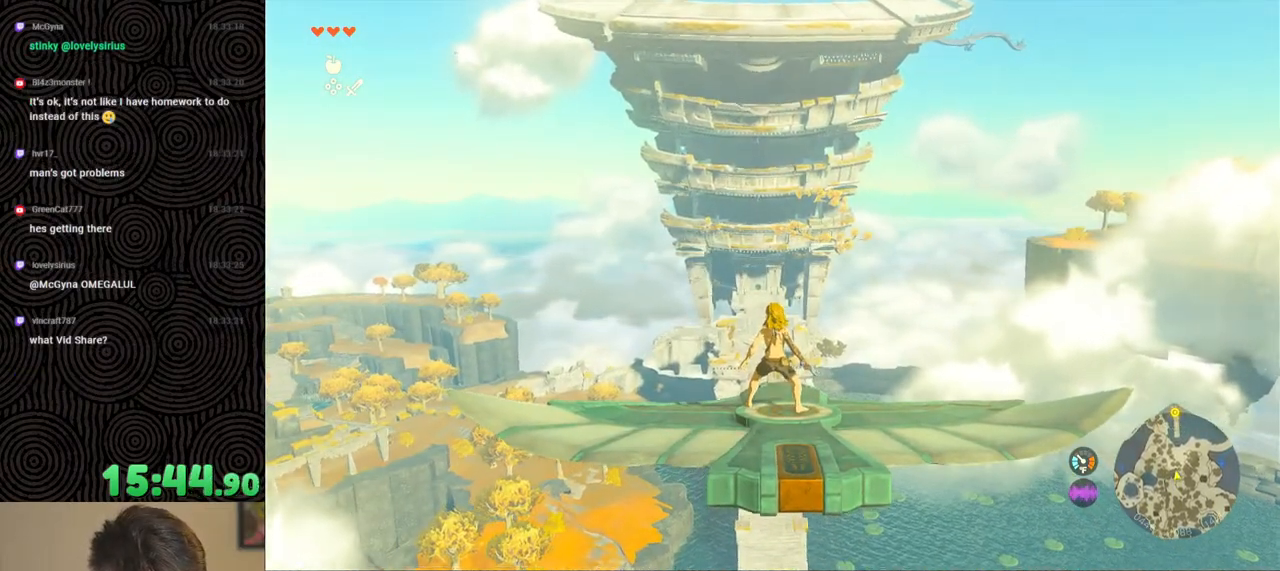
{"buttons": ["L2"], "left_stick": "center", "right_stick": "center", "events": [[200, "left_stick", "up-left"], [300, "left_stick", "center"]]}
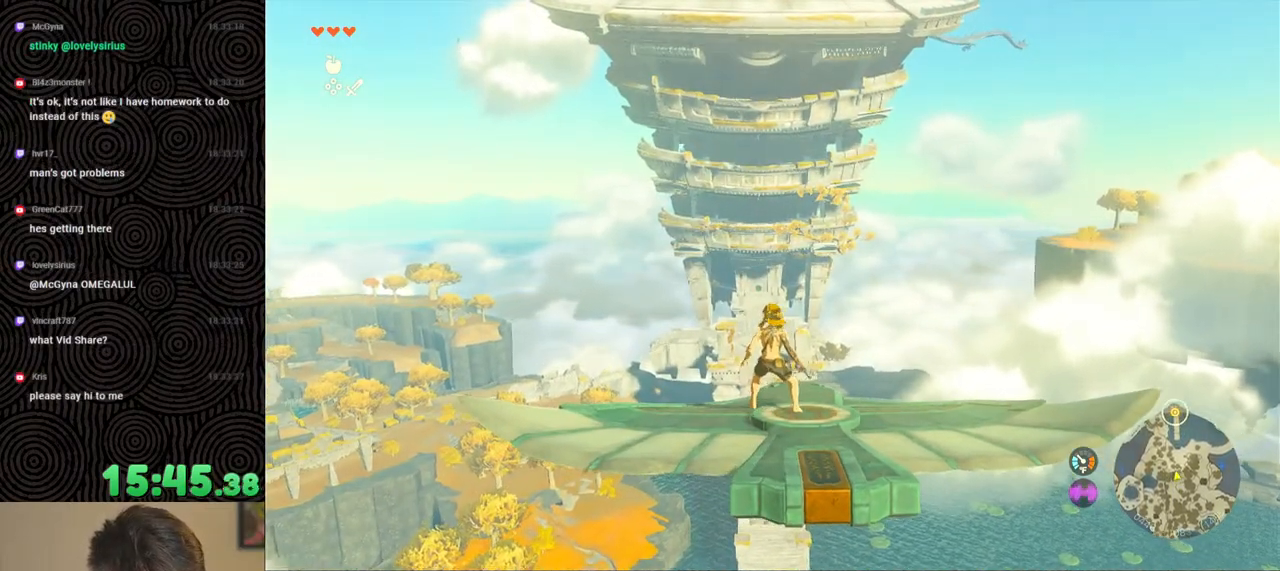
{"buttons": ["L2"], "left_stick": "center", "right_stick": "center", "events": [[83, "right_stick", "down-left"], [217, "left_stick", "right"], [383, "left_stick", "center"], [500, "right_stick", "center"]]}
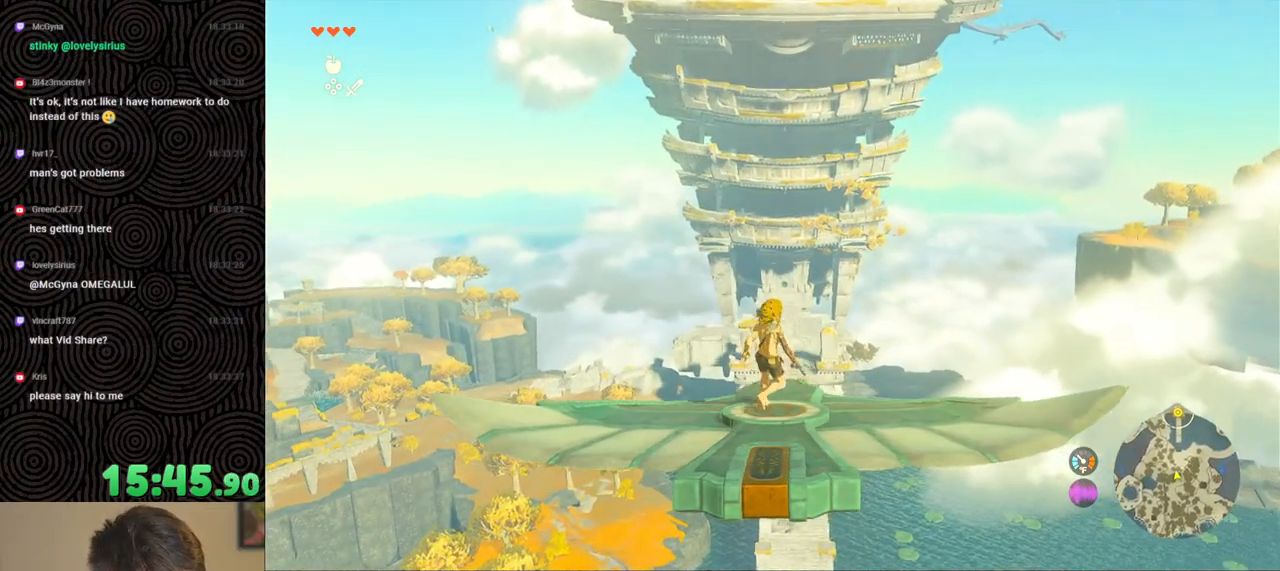
{"buttons": ["L2"], "left_stick": "center", "right_stick": "center", "events": []}
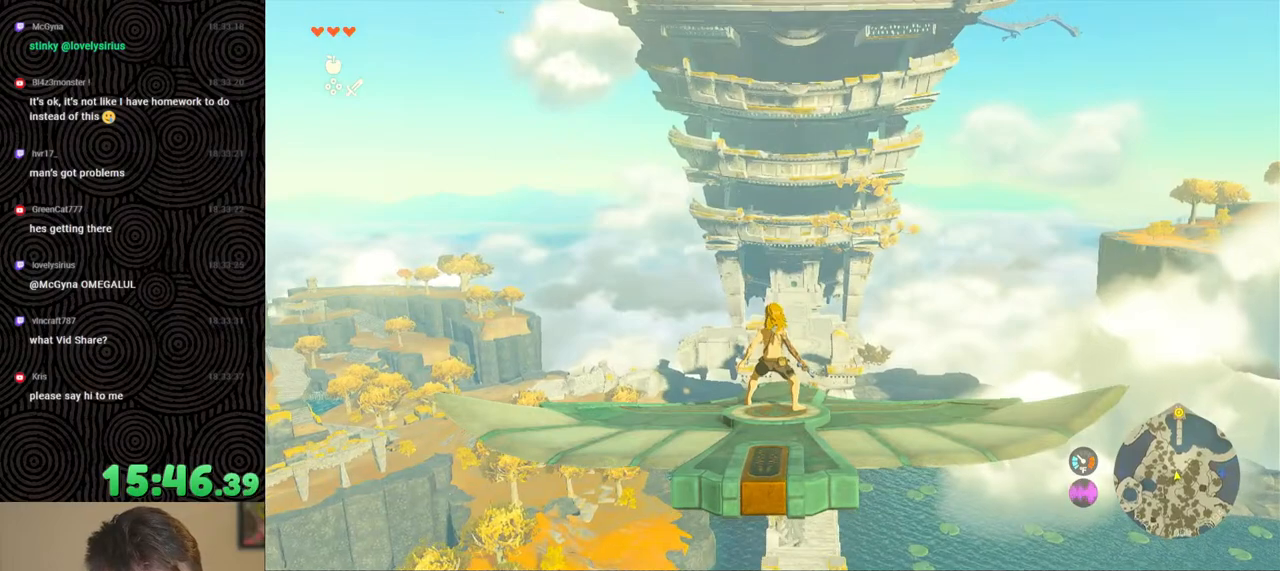
{"buttons": ["L2"], "left_stick": "center", "right_stick": "center", "events": [[133, "left_stick", "right"], [267, "left_stick", "center"]]}
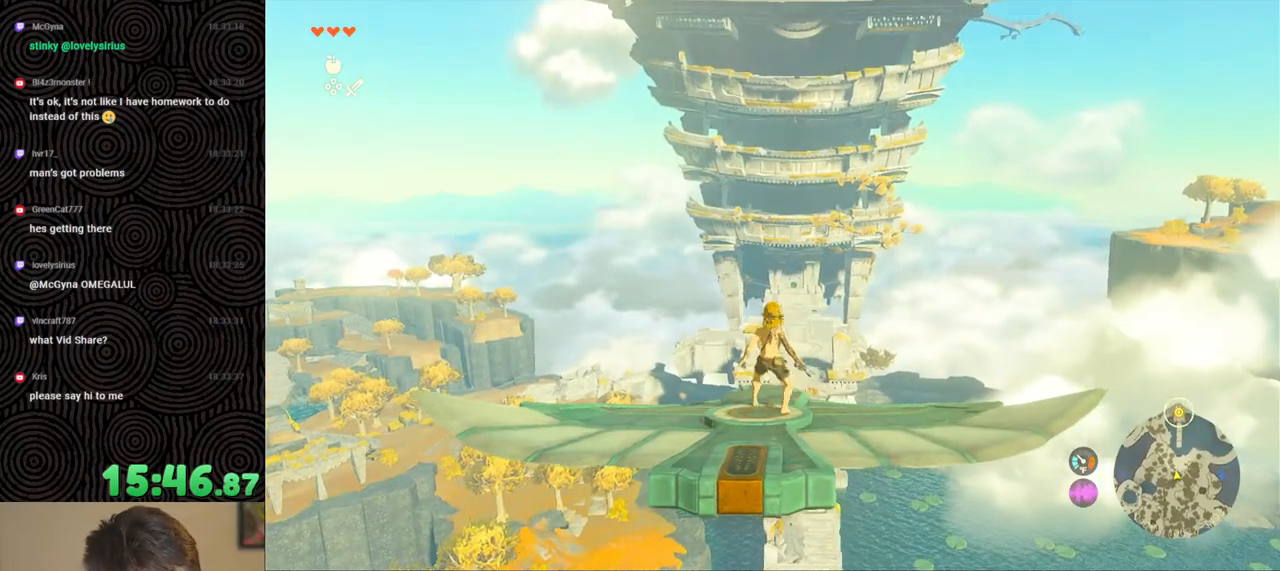
{"buttons": ["L2"], "left_stick": "right", "right_stick": "center", "events": [[400, "left_stick", "right"]]}
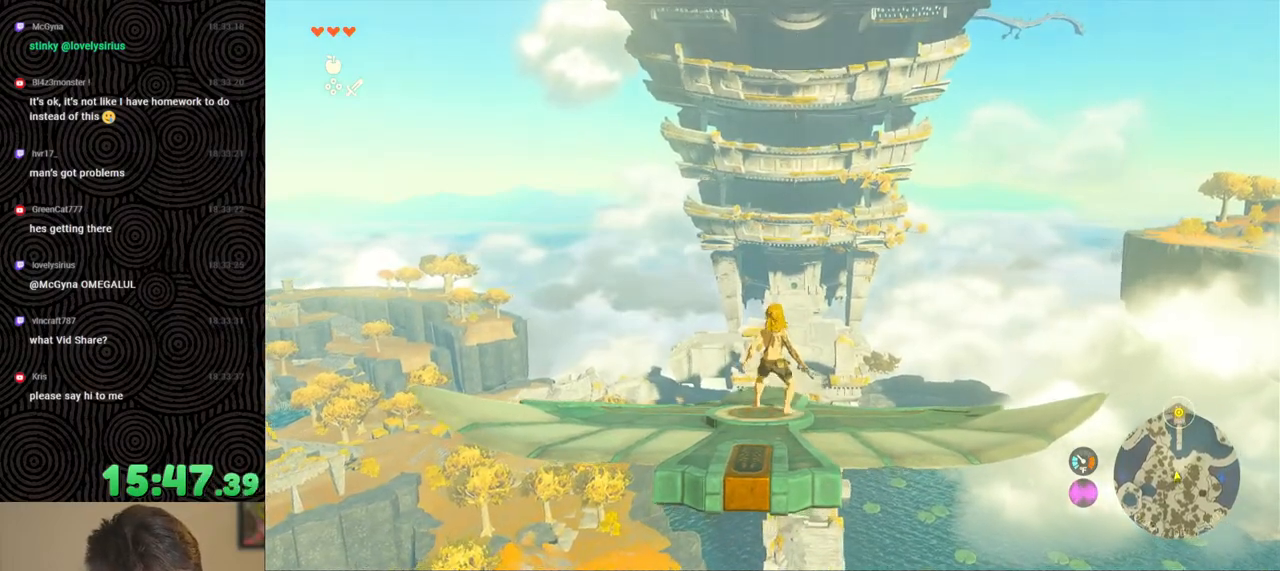
{"buttons": ["L2"], "left_stick": "left", "right_stick": "center", "events": [[17, "left_stick", "center"], [433, "left_stick", "left"]]}
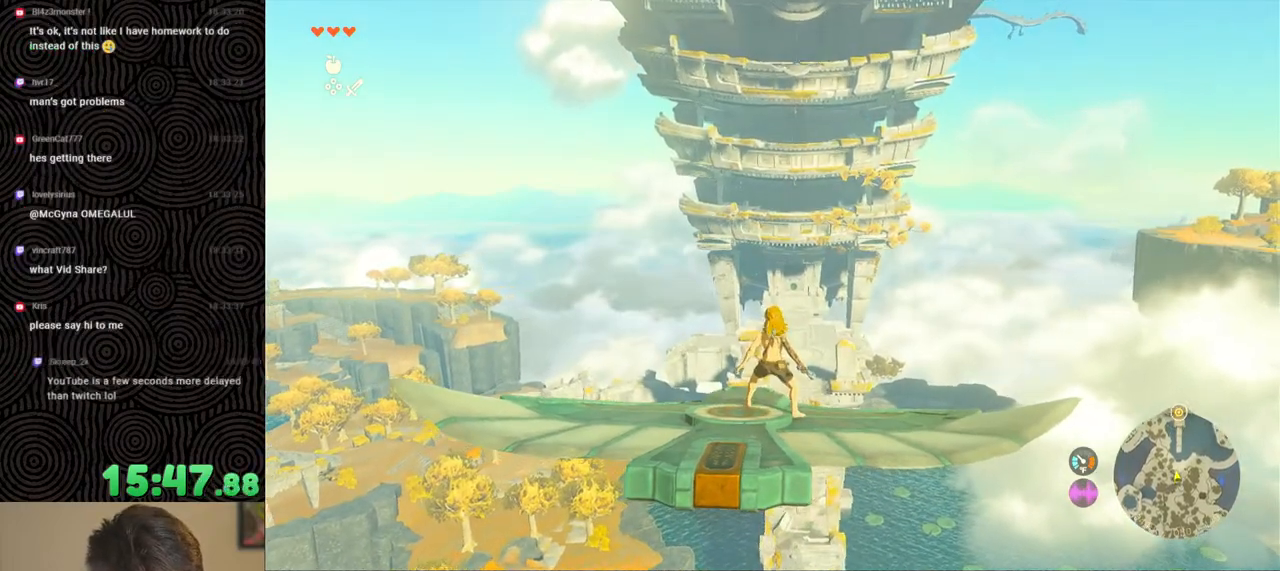
{"buttons": ["L2"], "left_stick": "right", "right_stick": "center", "events": [[50, "left_stick", "center"], [450, "left_stick", "right"]]}
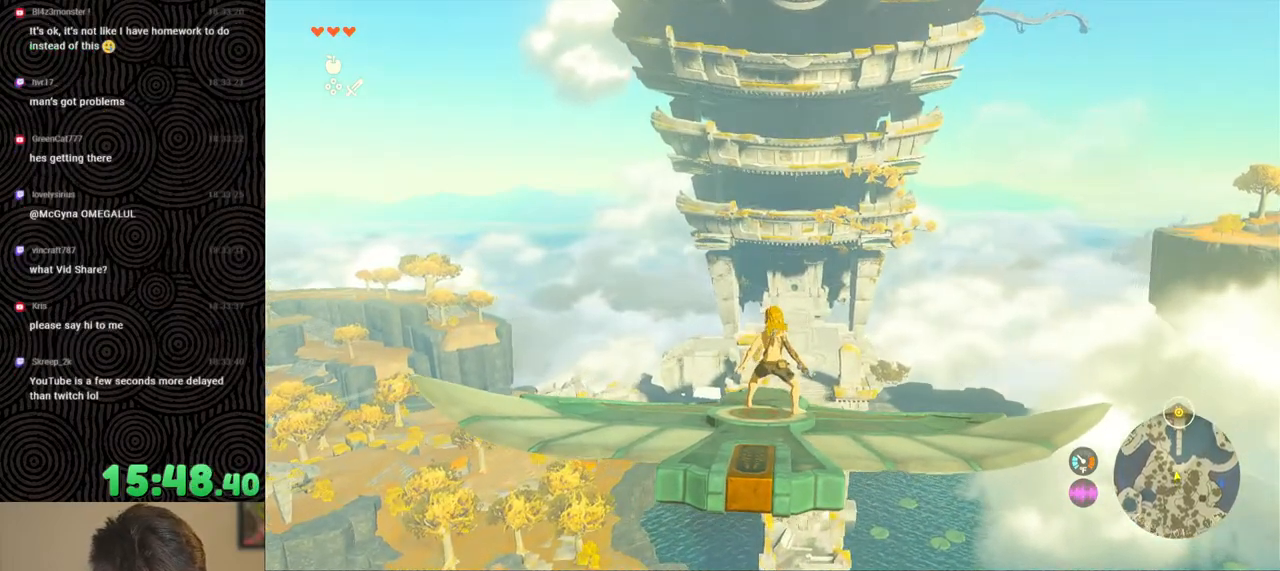
{"buttons": ["L2"], "left_stick": "center", "right_stick": "center", "events": [[50, "left_stick", "center"]]}
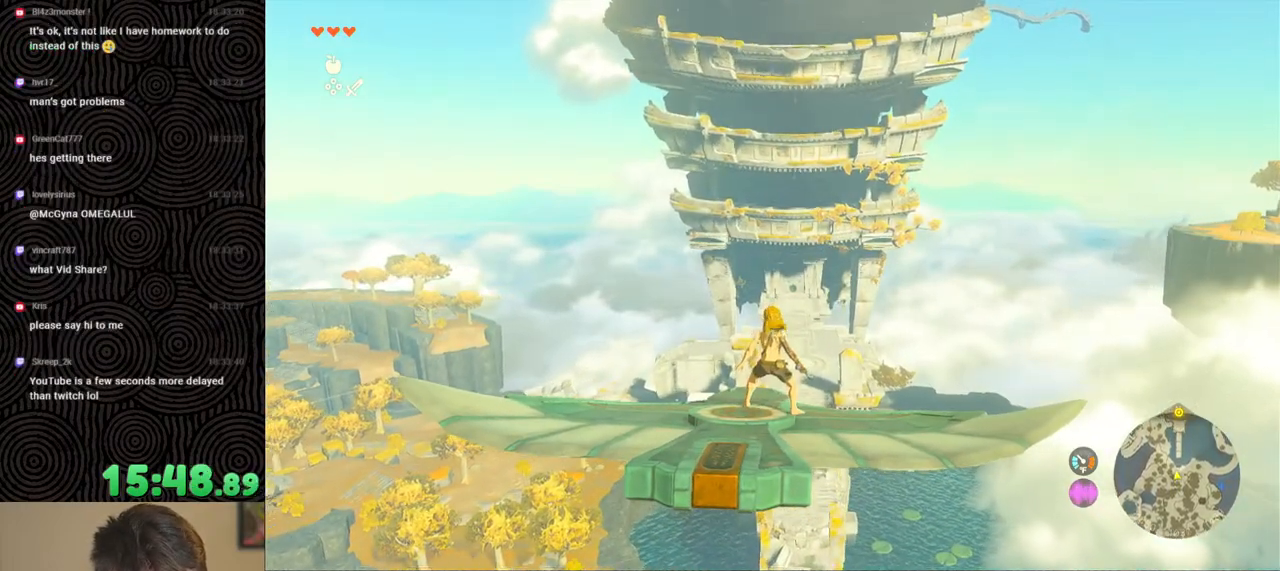
{"buttons": ["L2"], "left_stick": "center", "right_stick": "center", "events": [[67, "left_stick", "up-left"], [117, "left_stick", "center"], [283, "left_stick", "left"], [400, "left_stick", "center"]]}
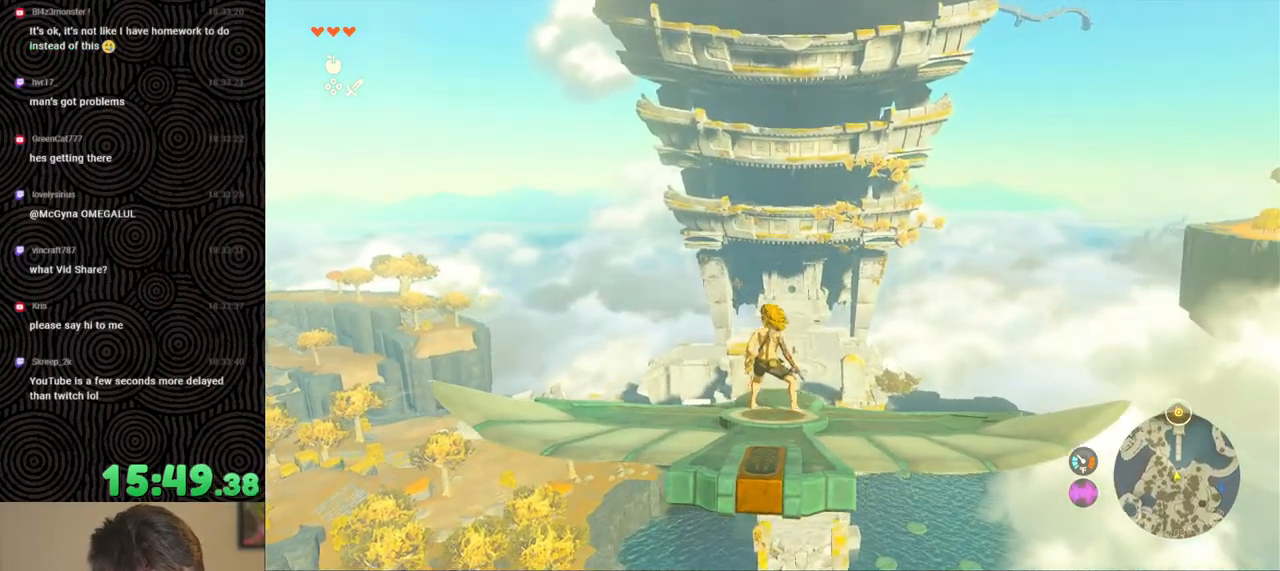
{"buttons": ["L2"], "left_stick": "center", "right_stick": "center", "events": []}
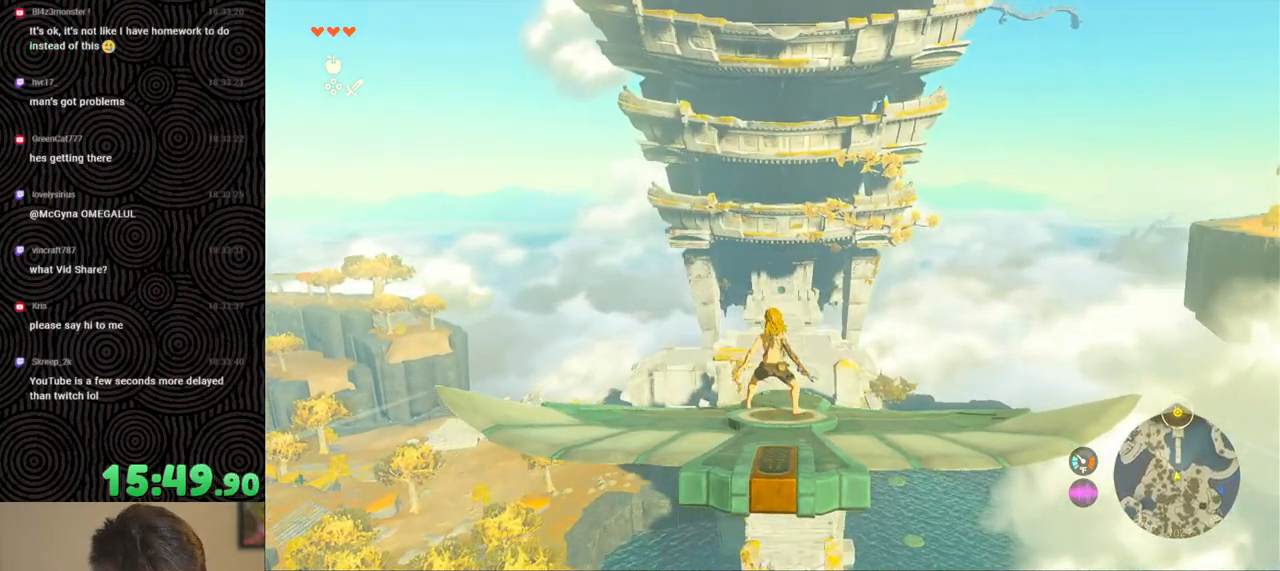
{"buttons": ["L2"], "left_stick": "center", "right_stick": "center", "events": []}
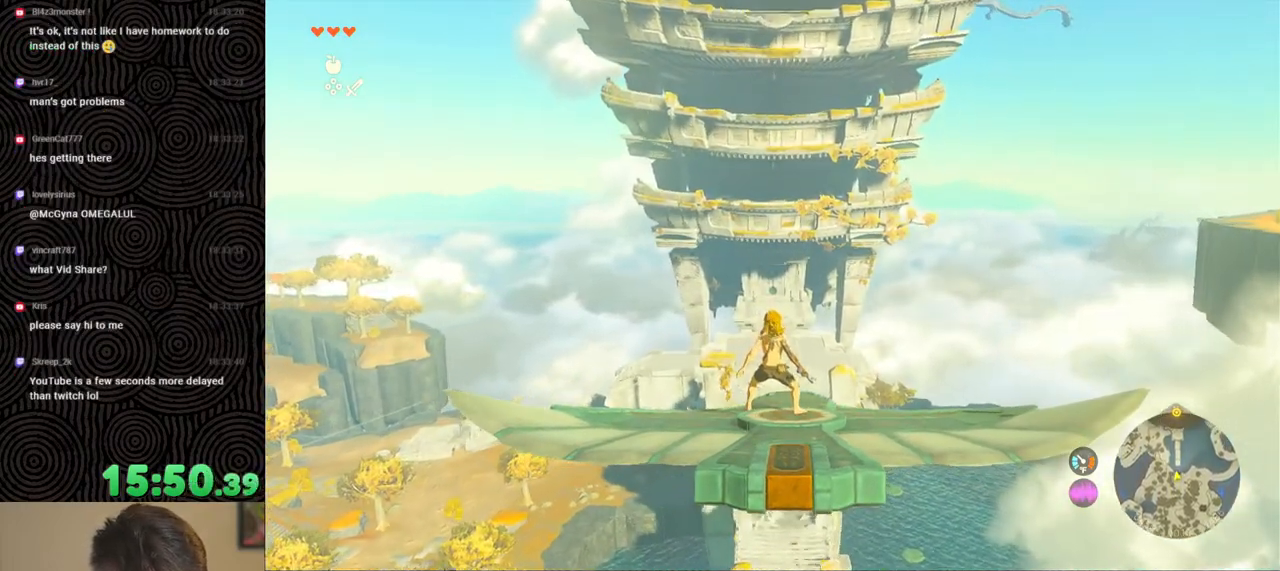
{"buttons": ["L2"], "left_stick": "center", "right_stick": "center", "events": []}
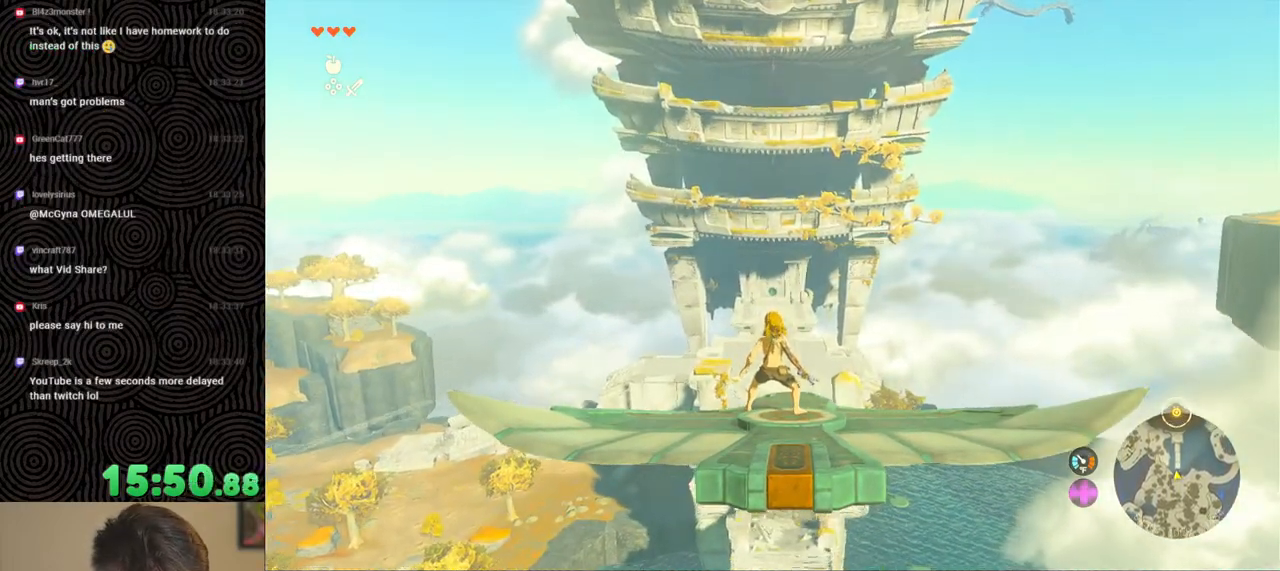
{"buttons": ["L2"], "left_stick": "center", "right_stick": "center", "events": []}
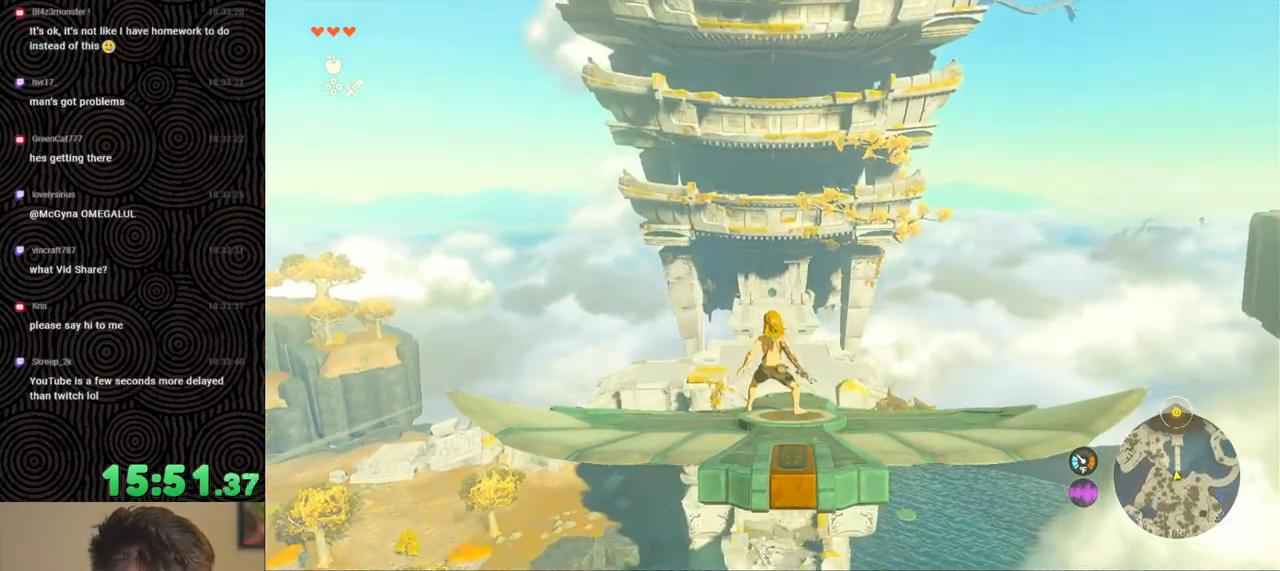
{"buttons": ["L2"], "left_stick": "center", "right_stick": "center", "events": []}
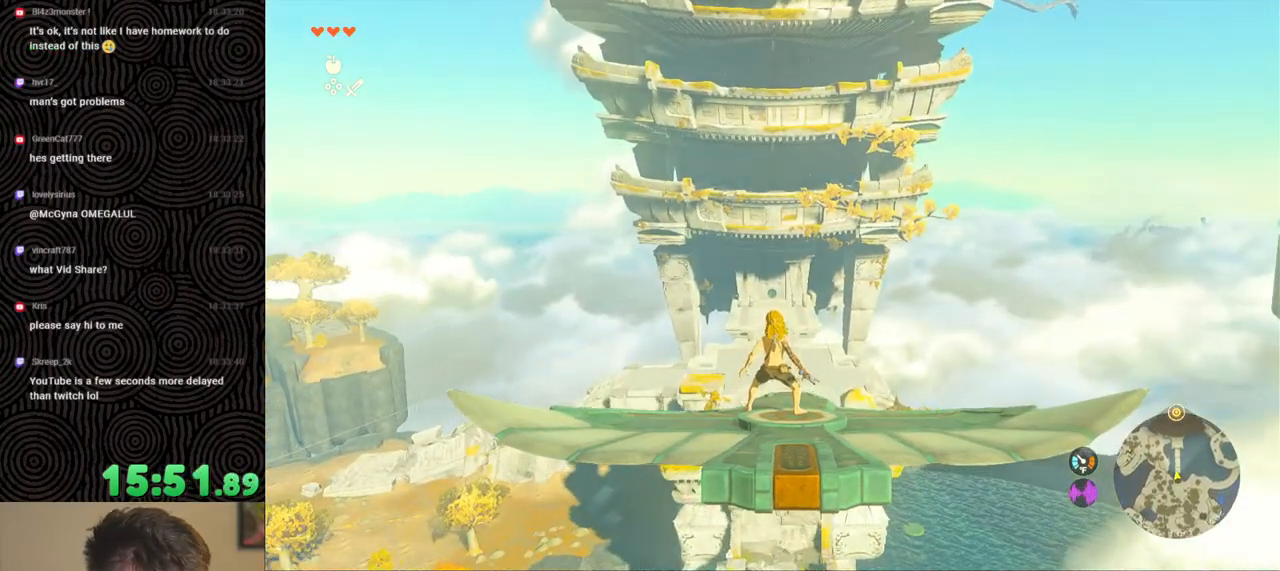
{"buttons": ["L2"], "left_stick": "center", "right_stick": "center", "events": []}
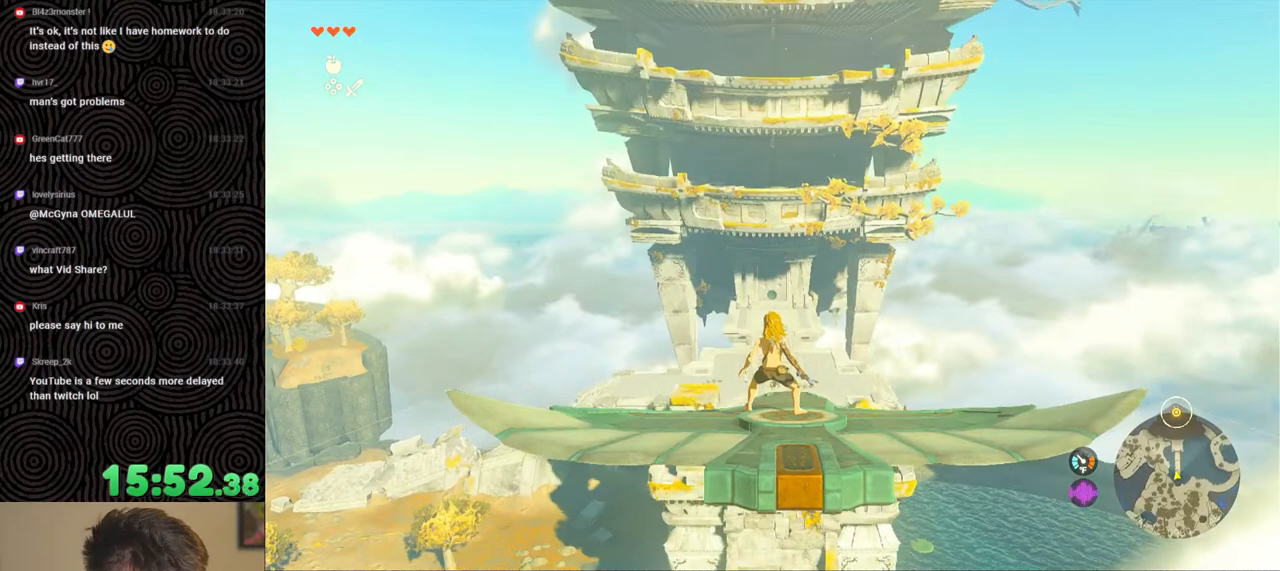
{"buttons": ["L2"], "left_stick": "center", "right_stick": "center", "events": []}
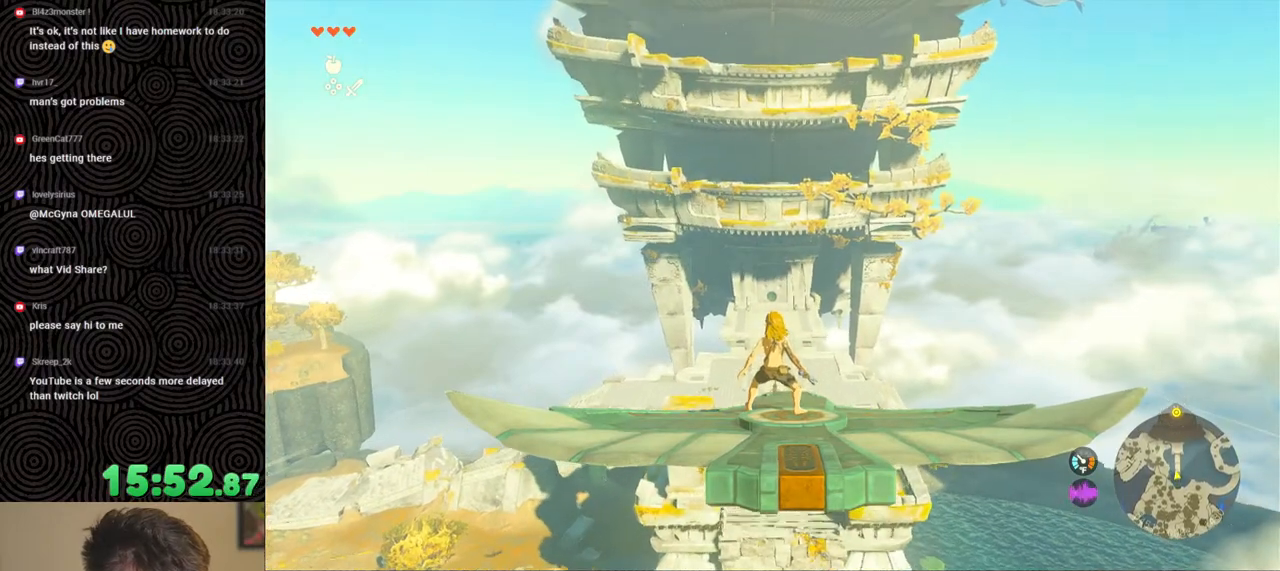
{"buttons": ["L2"], "left_stick": "center", "right_stick": "center", "events": []}
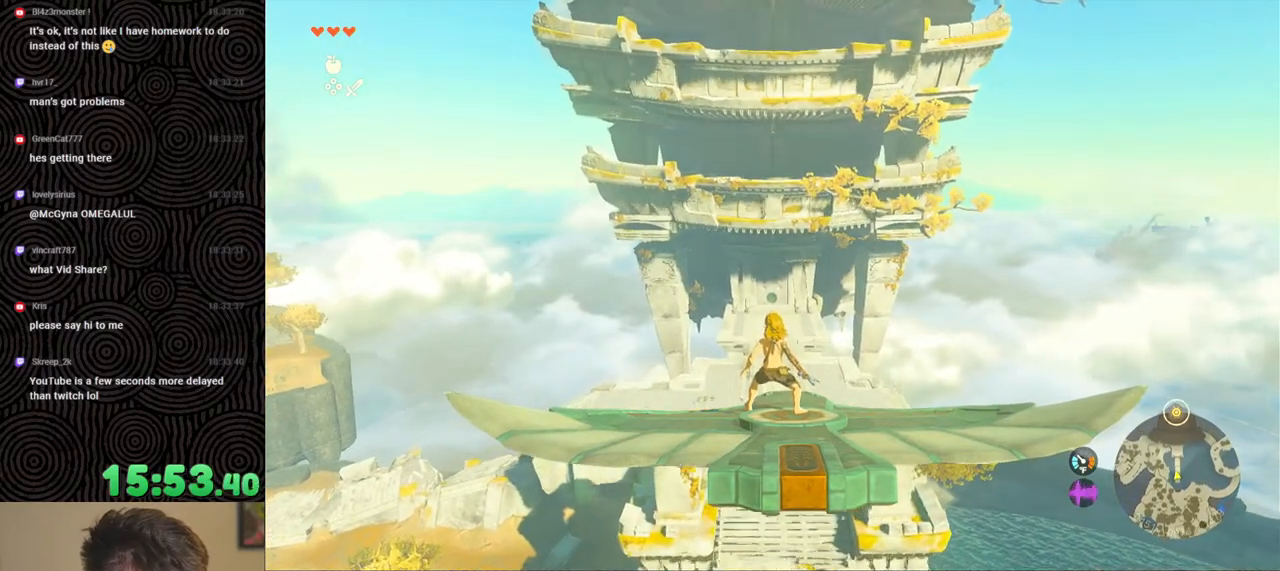
{"buttons": ["L2"], "left_stick": "center", "right_stick": "center", "events": []}
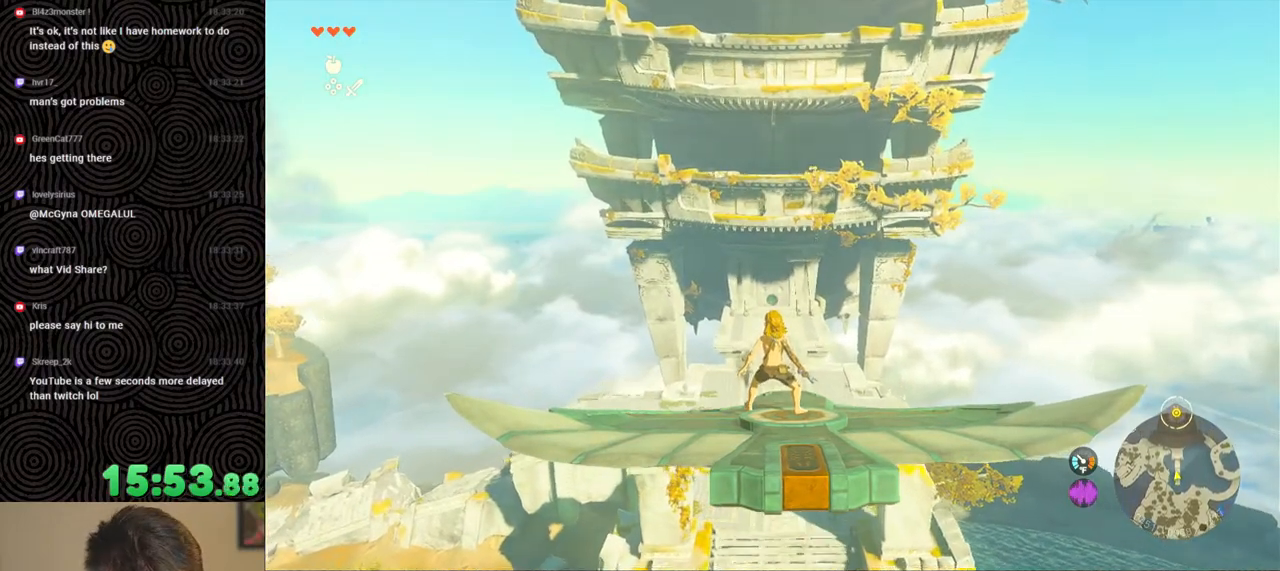
{"buttons": ["L2"], "left_stick": "center", "right_stick": "center", "events": [[83, "left_stick", "right"], [367, "left_stick", "center"]]}
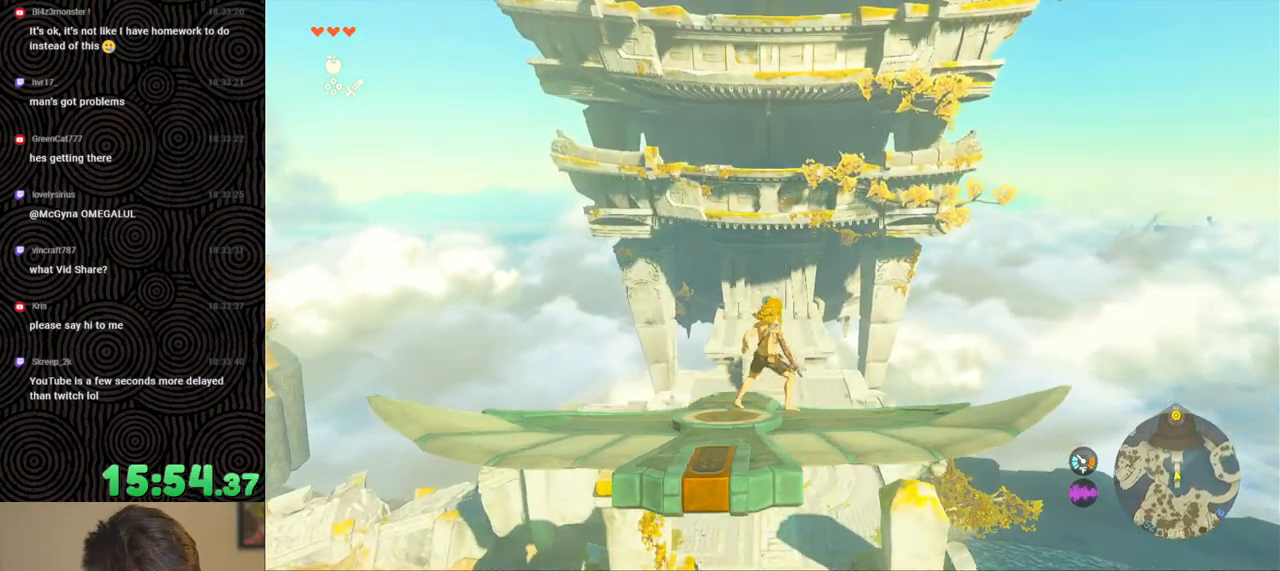
{"buttons": ["L2"], "left_stick": "center", "right_stick": "center", "events": [[217, "left_stick", "left"], [383, "left_stick", "center"]]}
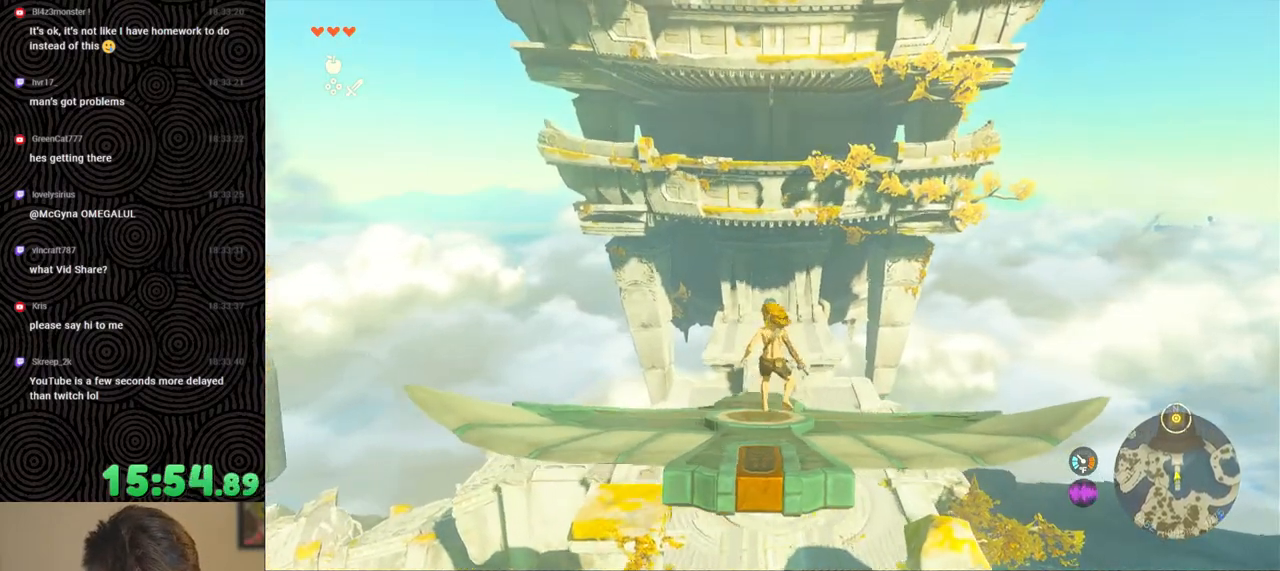
{"buttons": ["L2"], "left_stick": "center", "right_stick": "center", "events": []}
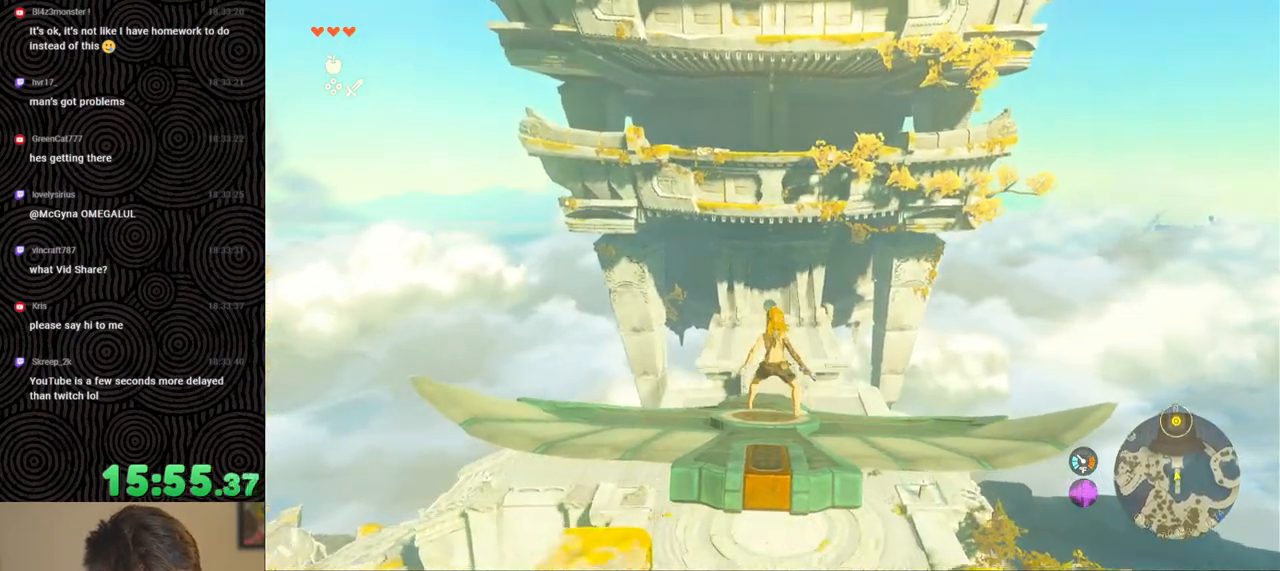
{"buttons": ["L2"], "left_stick": "center", "right_stick": "center", "events": [[167, "left_stick", "left"], [283, "left_stick", "center"]]}
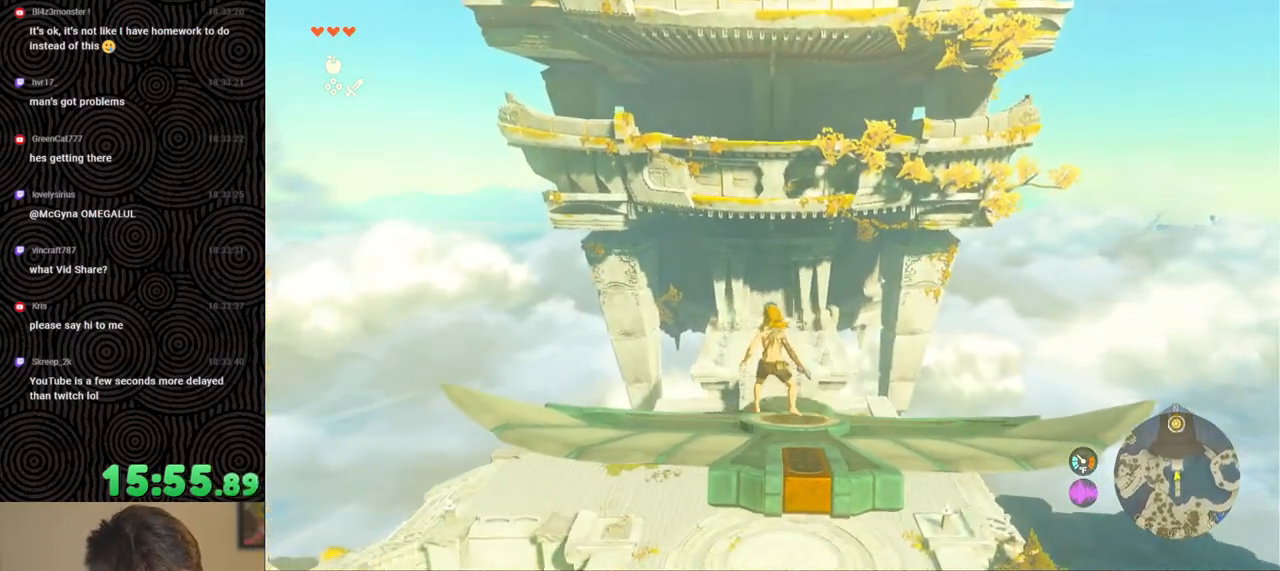
{"buttons": ["L2"], "left_stick": "right", "right_stick": "down", "events": [[50, "left_stick", "left"], [167, "left_stick", "center"], [200, "right_stick", "down"], [250, "left_stick", "right"]]}
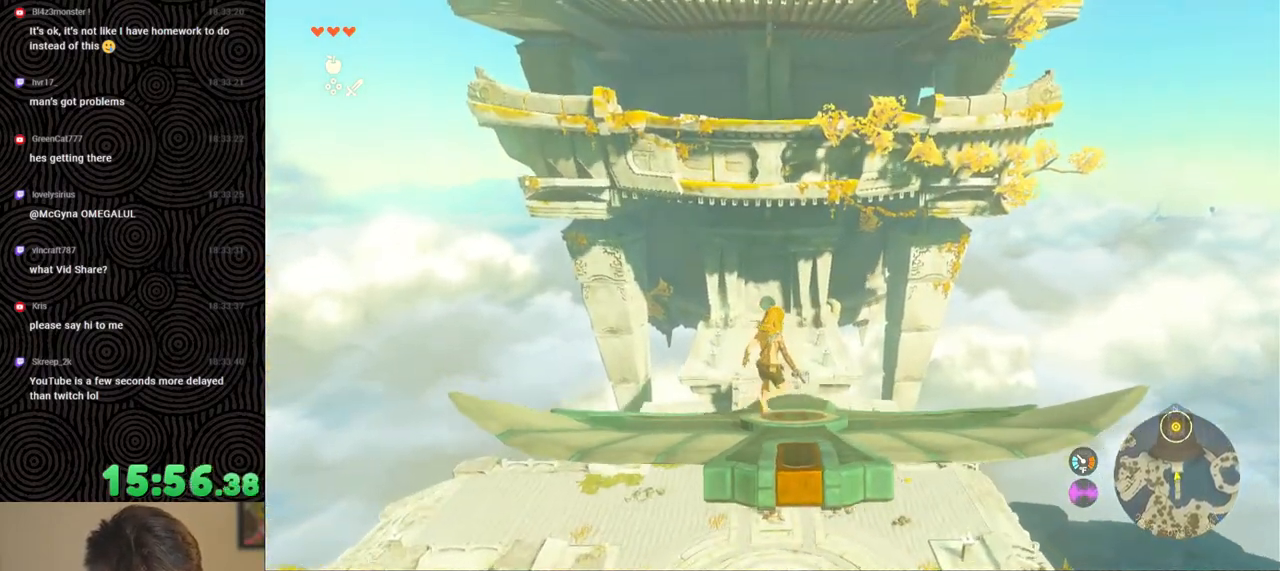
{"buttons": ["L2"], "left_stick": "center", "right_stick": "down", "events": [[67, "left_stick", "center"], [250, "left_stick", "left"], [417, "left_stick", "center"]]}
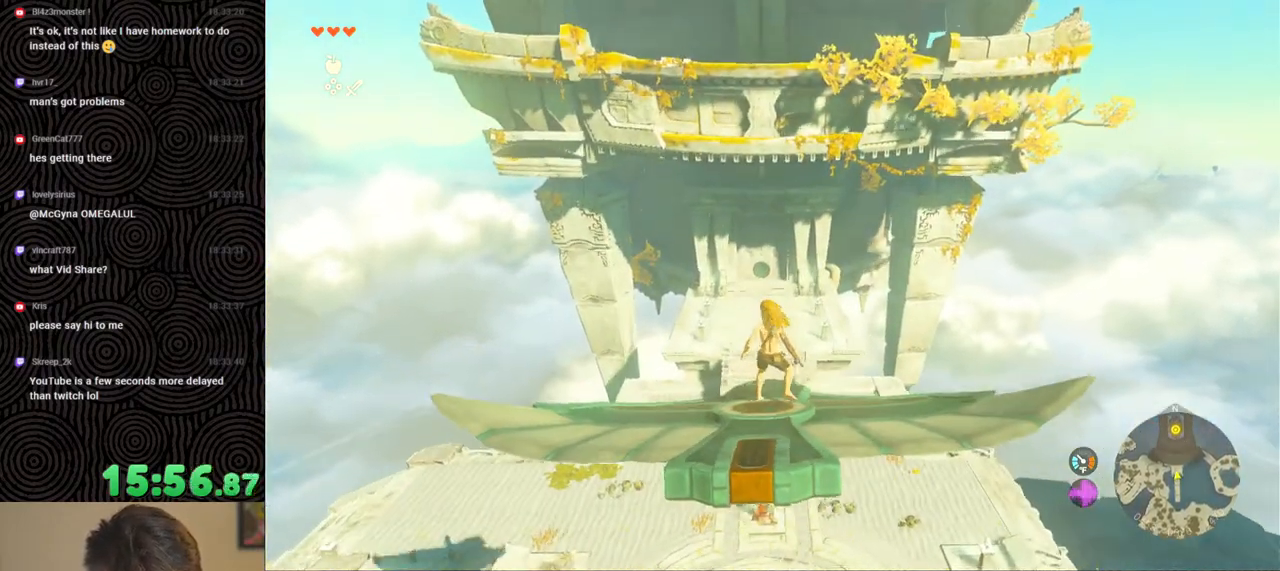
{"buttons": ["L2"], "left_stick": "center", "right_stick": "down", "events": [[233, "left_stick", "right"], [417, "left_stick", "center"]]}
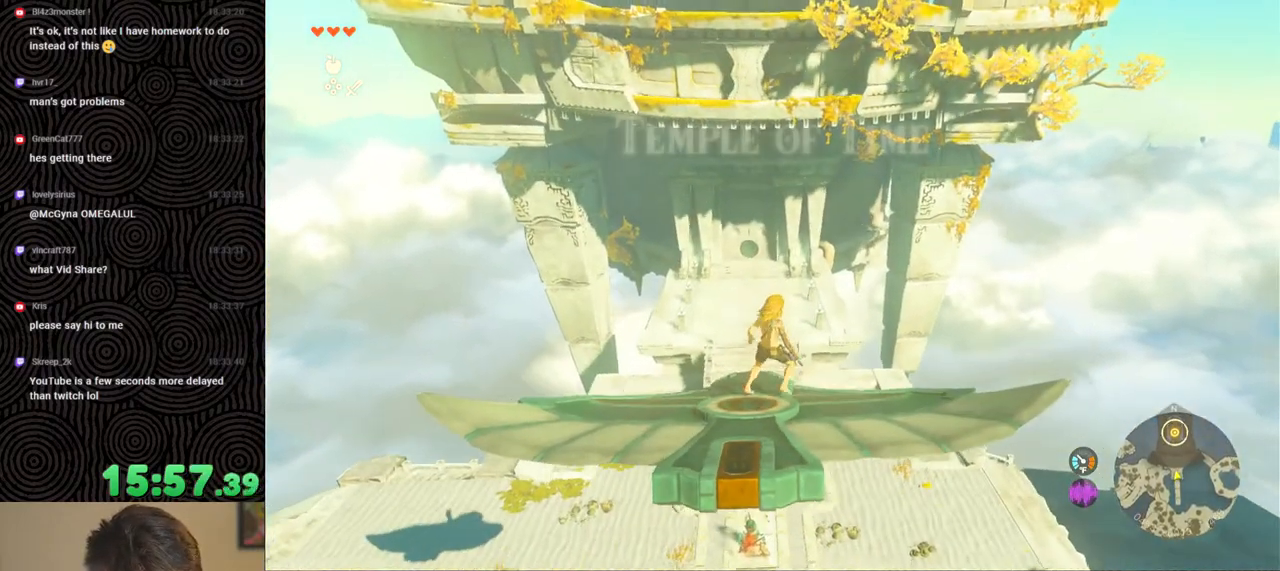
{"buttons": ["L2"], "left_stick": "center", "right_stick": "center", "events": [[83, "right_stick", "center"], [167, "left_stick", "left"], [483, "left_stick", "center"]]}
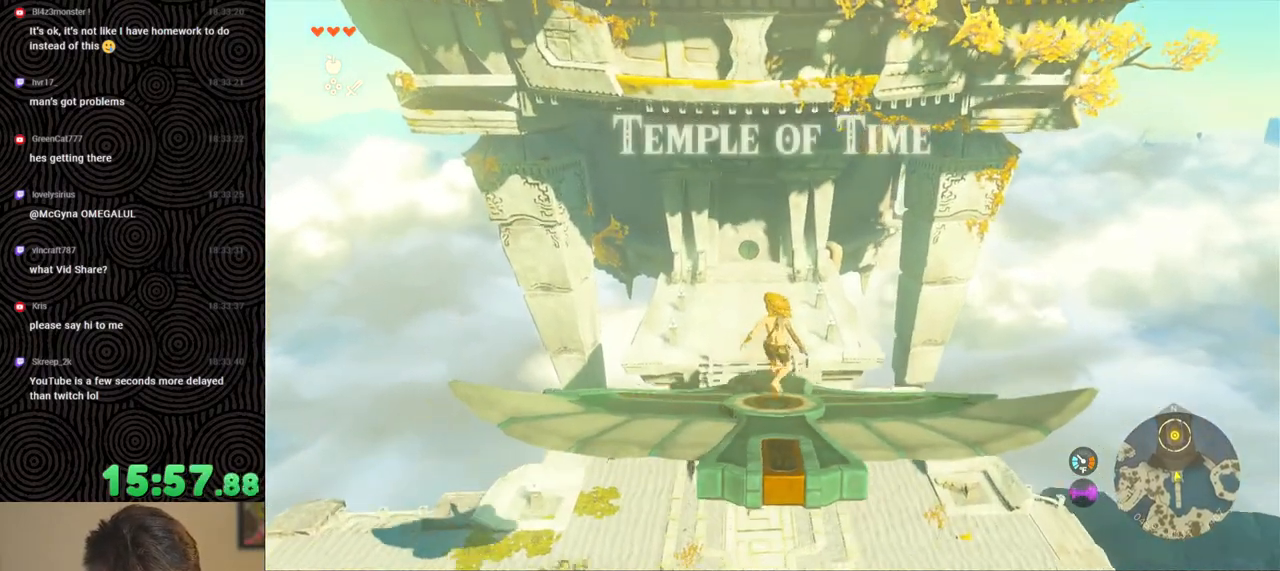
{"buttons": ["L2"], "left_stick": "center", "right_stick": "center", "events": [[167, "left_stick", "left"], [333, "left_stick", "center"]]}
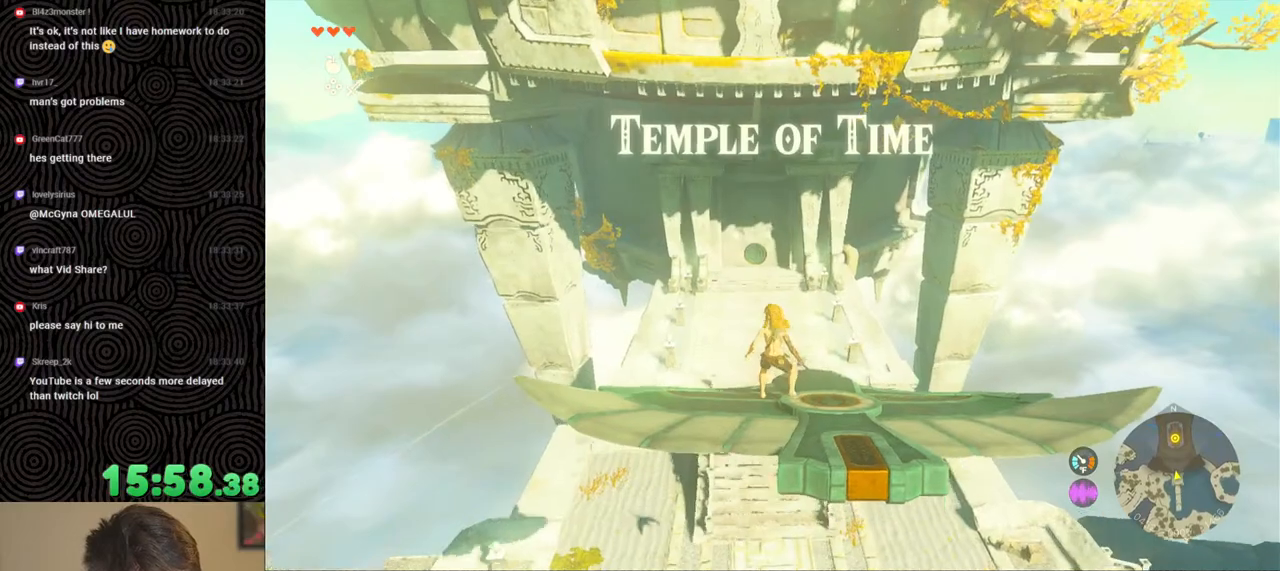
{"buttons": ["L2"], "left_stick": "center", "right_stick": "center", "events": [[50, "right_stick", "down-left"], [167, "left_stick", "right"], [300, "right_stick", "center"], [350, "left_stick", "center"]]}